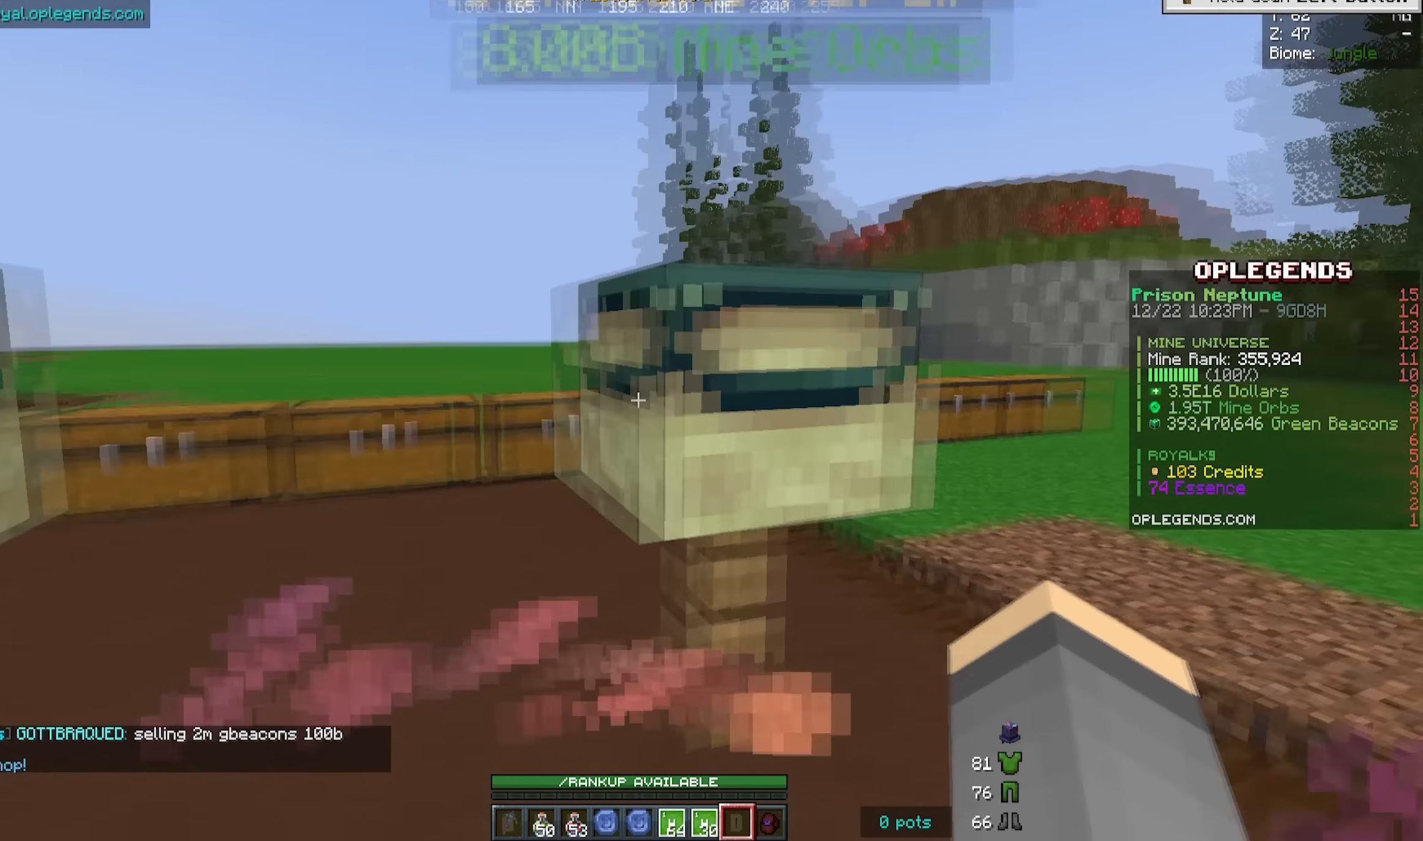
Gameplay with keyboard and mouse; each line is a JSON object with the keys and mouse buttons held at the frame after it. "events" lists presses ("down") and releases ("up") of "a", "d", "s", "w", "mouse_left" and "mouse_right" between this image and that frame as [ms after this image, input, new state], when the widget could be followed in between. "mouse_left", "mouse_right" = the "left", "right" buttons of the "mouse" list. No other keys are recorded. Fast repeated clicks can show as one long hold. Mouse movement is not recorded.
{"keys": ["a", "w"], "mouse": [], "events": [[50, "a", "down"], [150, "w", "down"]]}
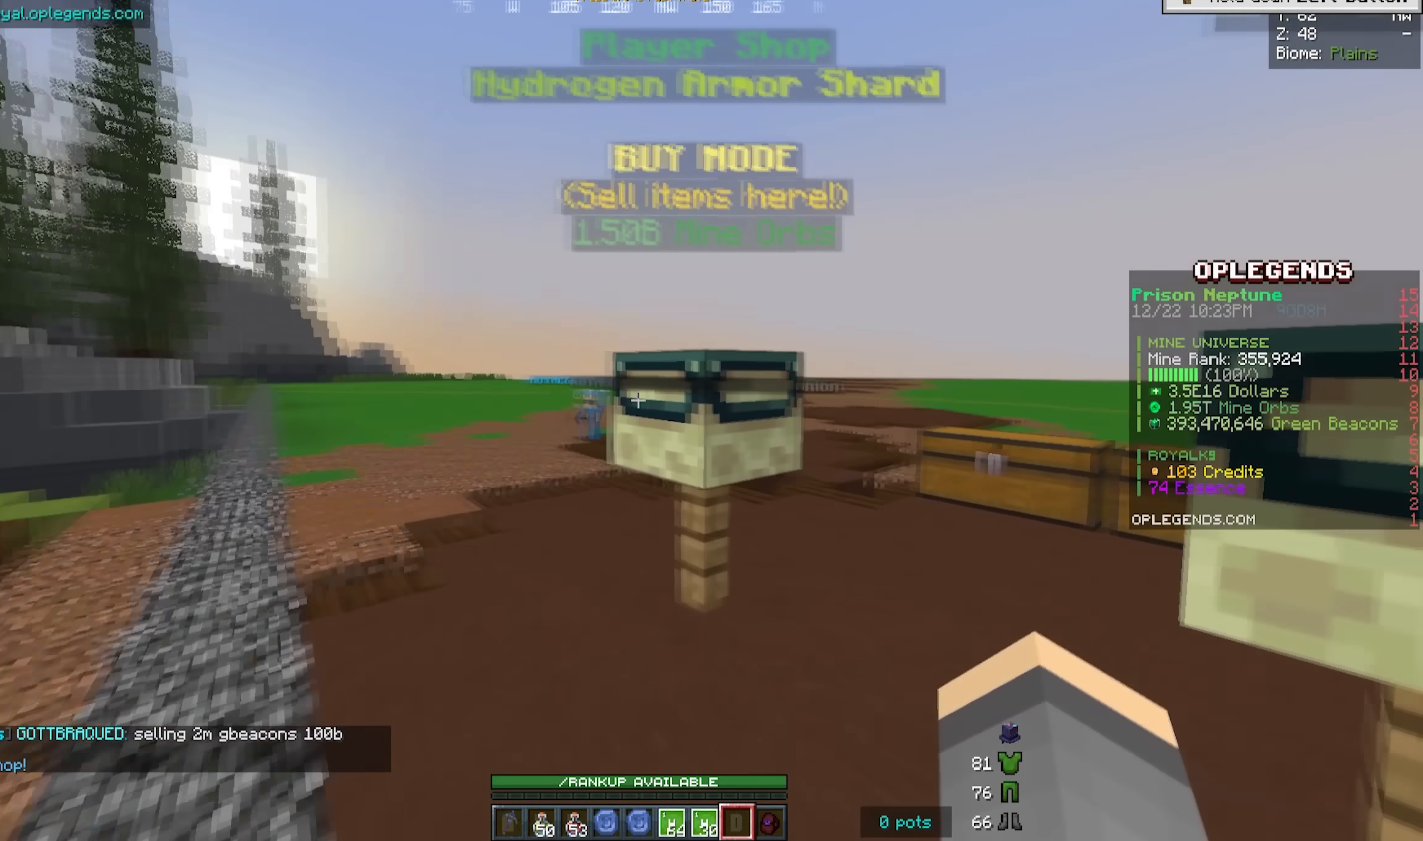
{"keys": [], "mouse": [], "events": [[234, "a", "up"], [250, "mouse_right", "down"], [300, "w", "up"], [400, "mouse_right", "up"]]}
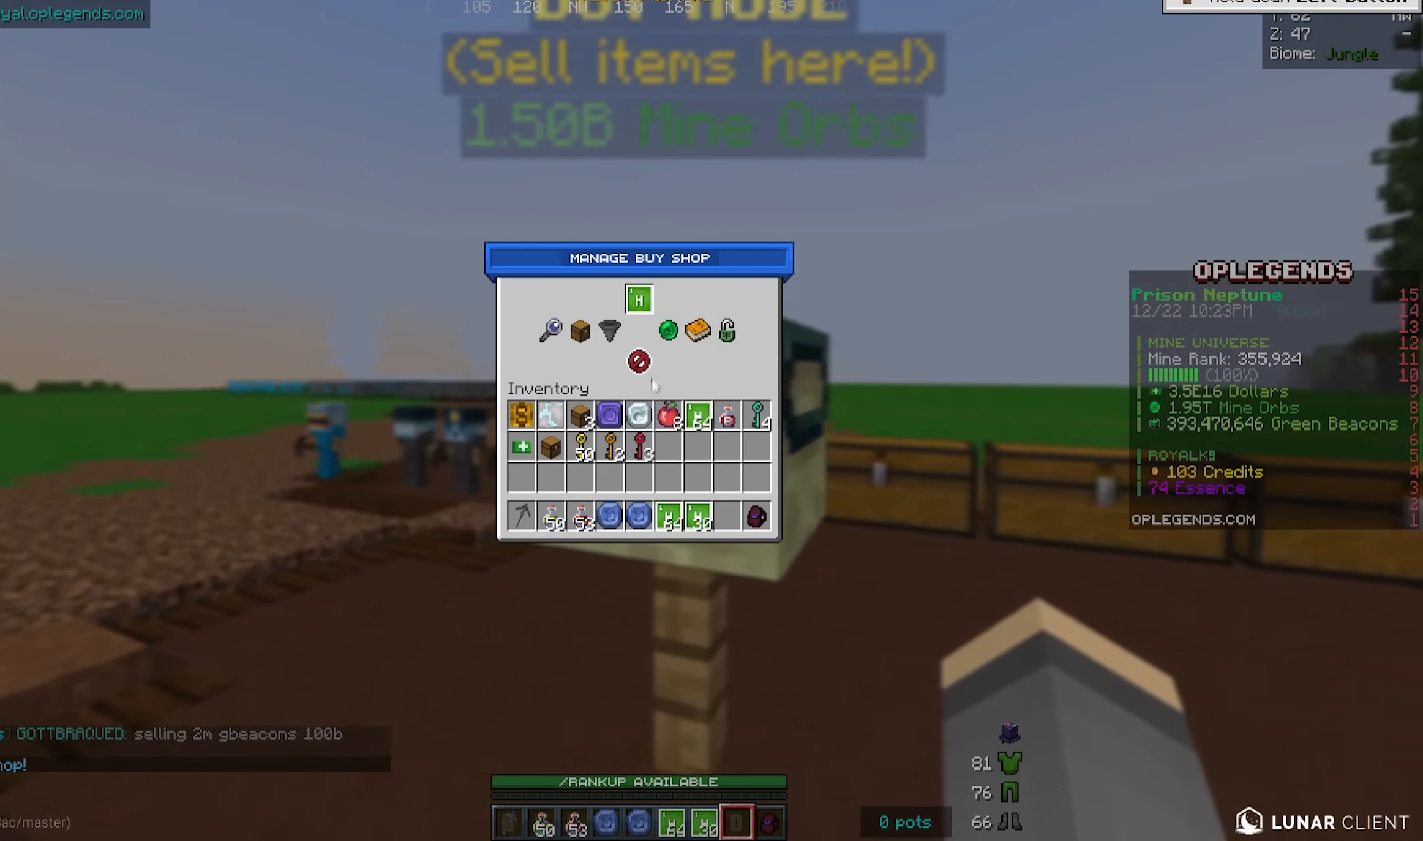
{"keys": [], "mouse": [], "events": []}
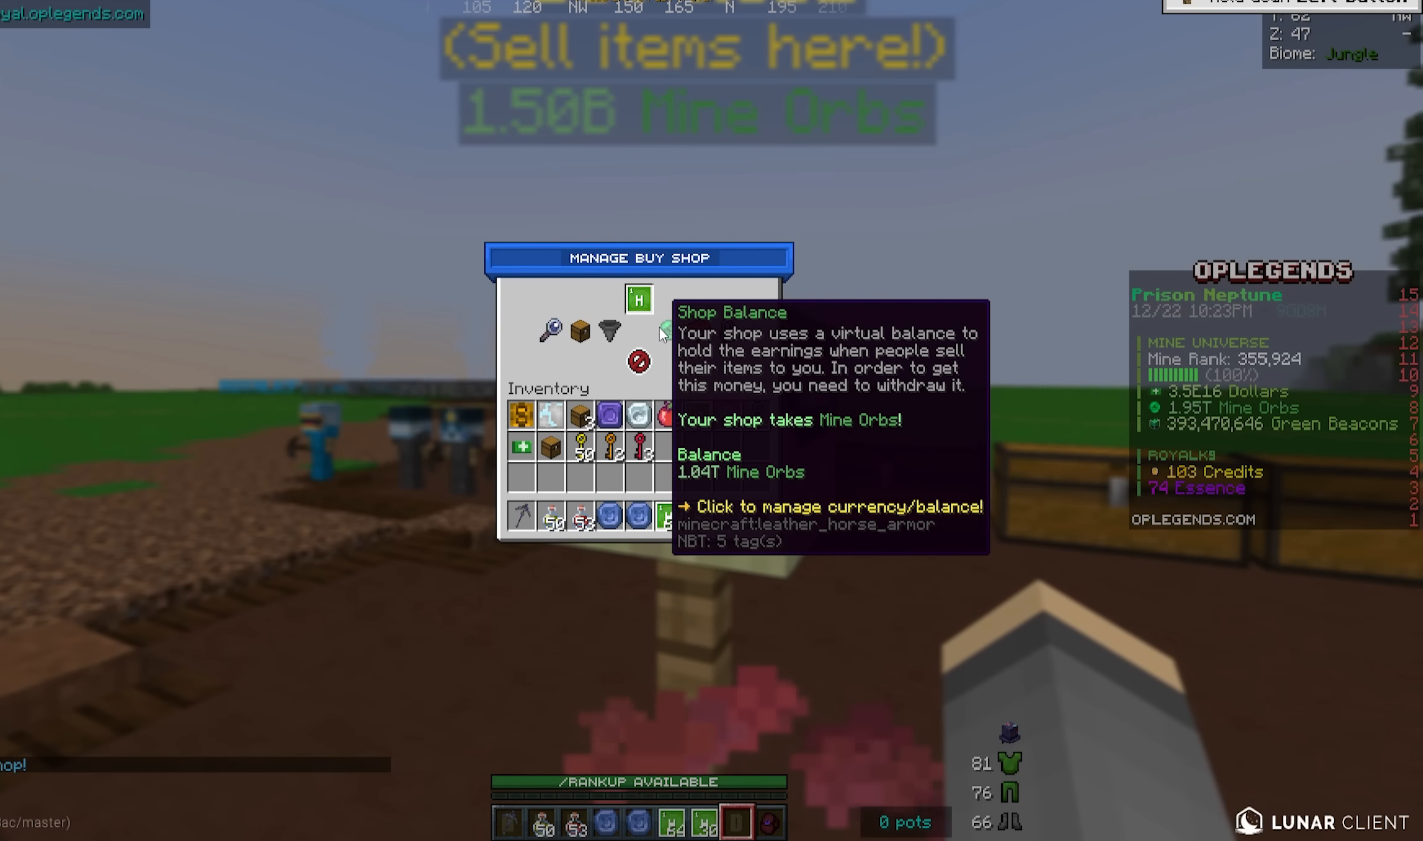
{"keys": [], "mouse": [], "events": []}
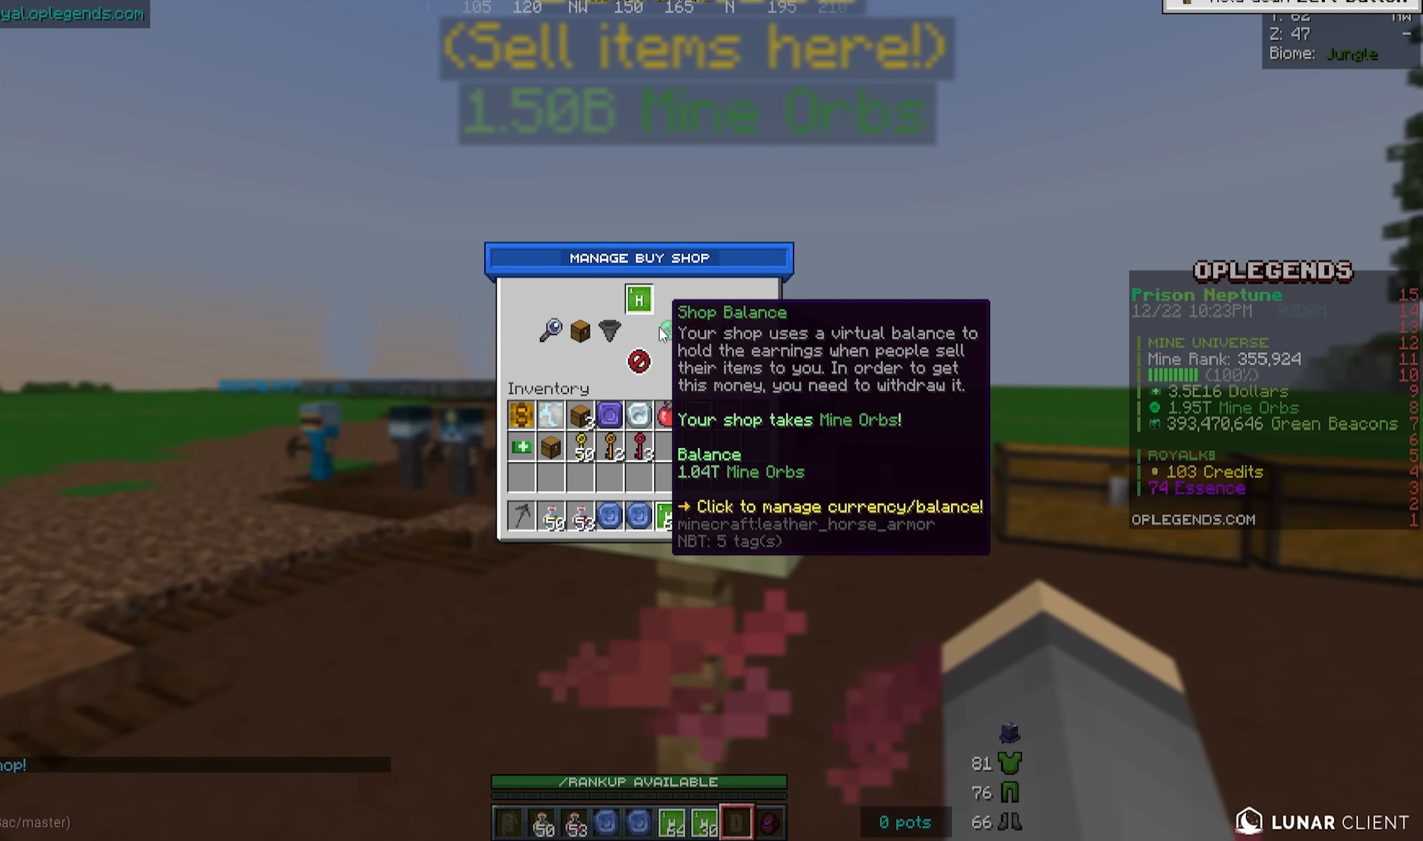
{"keys": [], "mouse": [], "events": []}
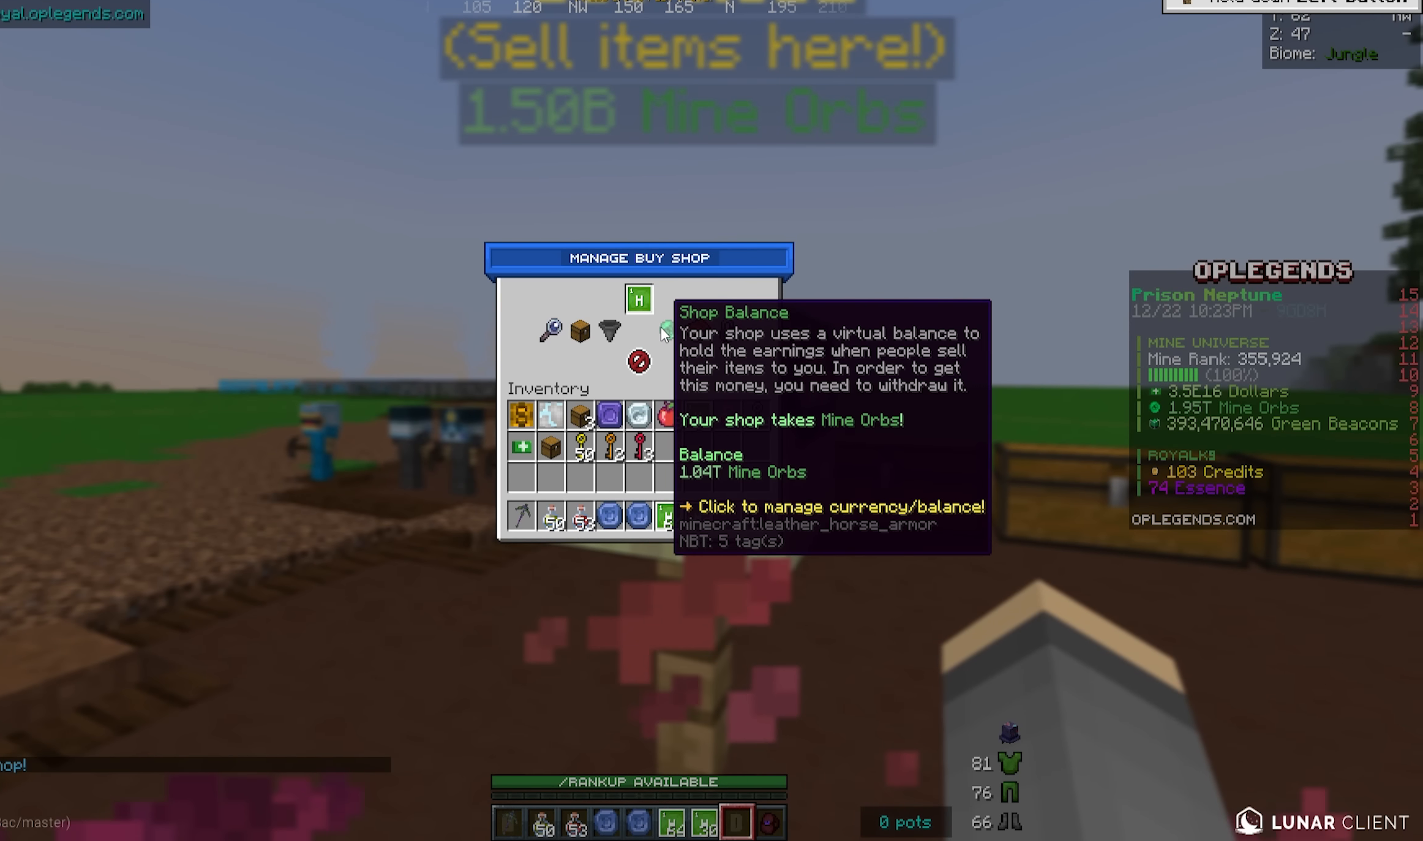
{"keys": [], "mouse": [], "events": []}
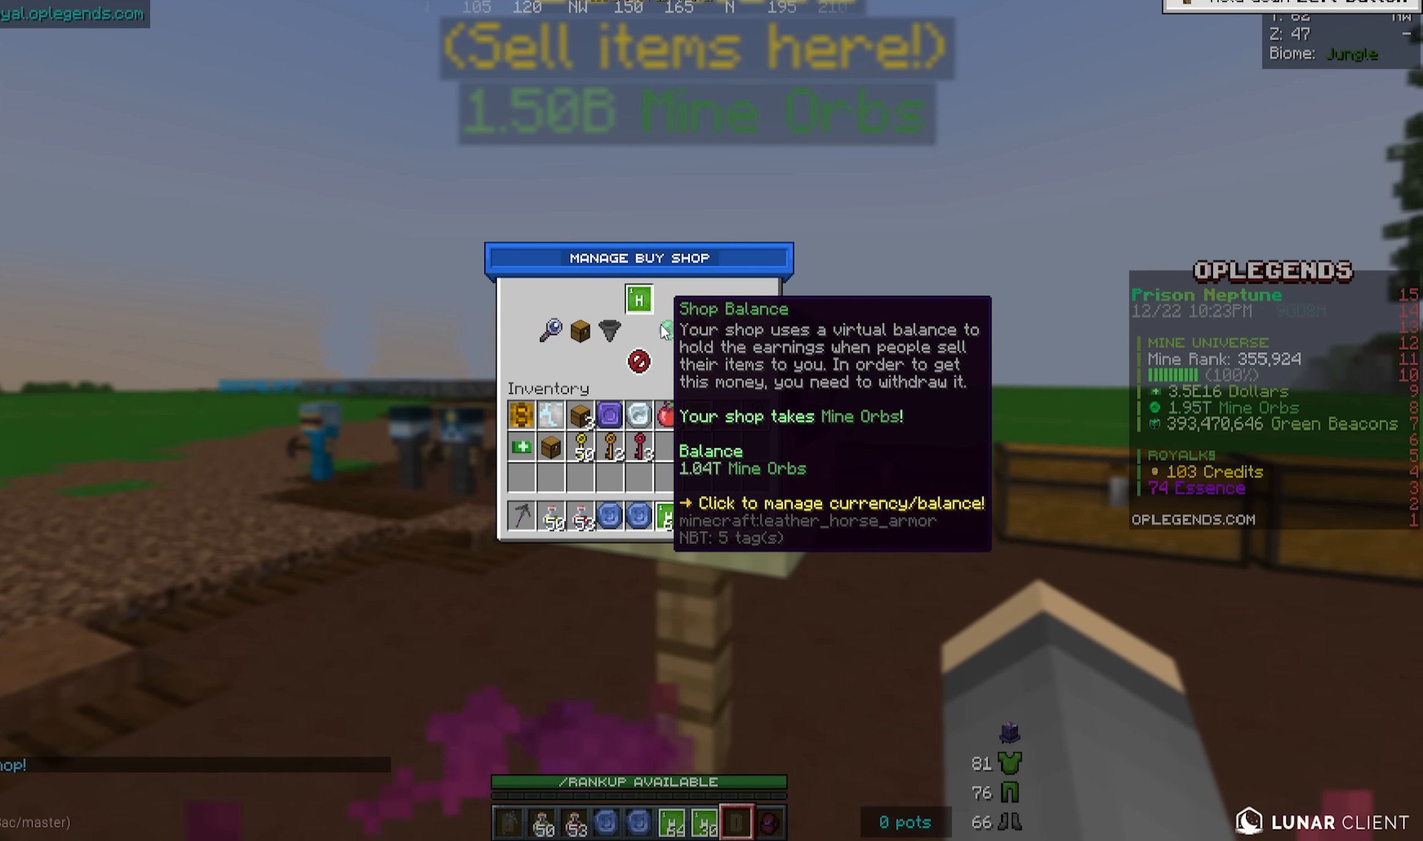
{"keys": ["a"], "mouse": [], "events": [[333, "a", "down"]]}
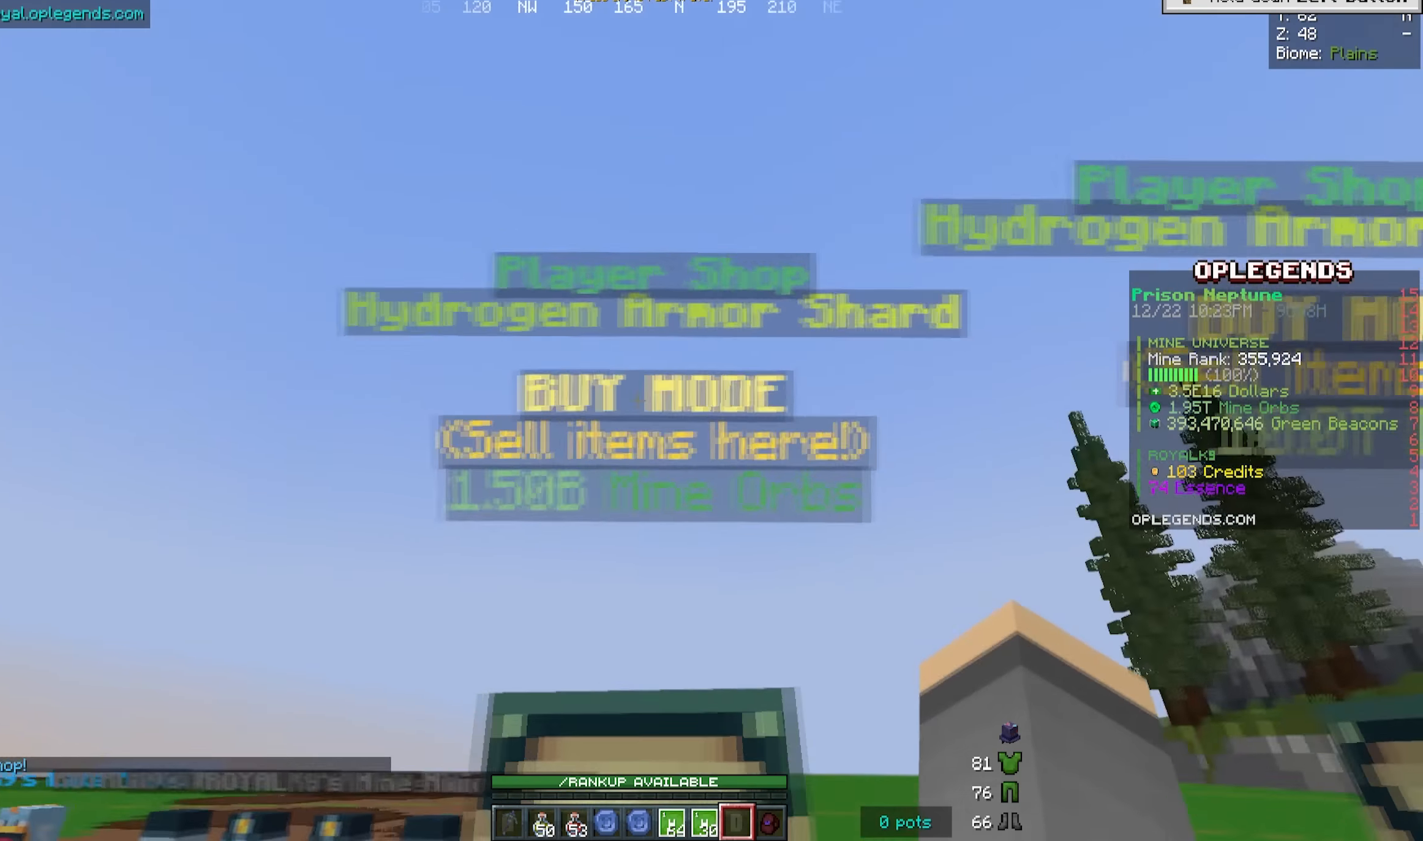
{"keys": [], "mouse": [], "events": [[133, "a", "up"]]}
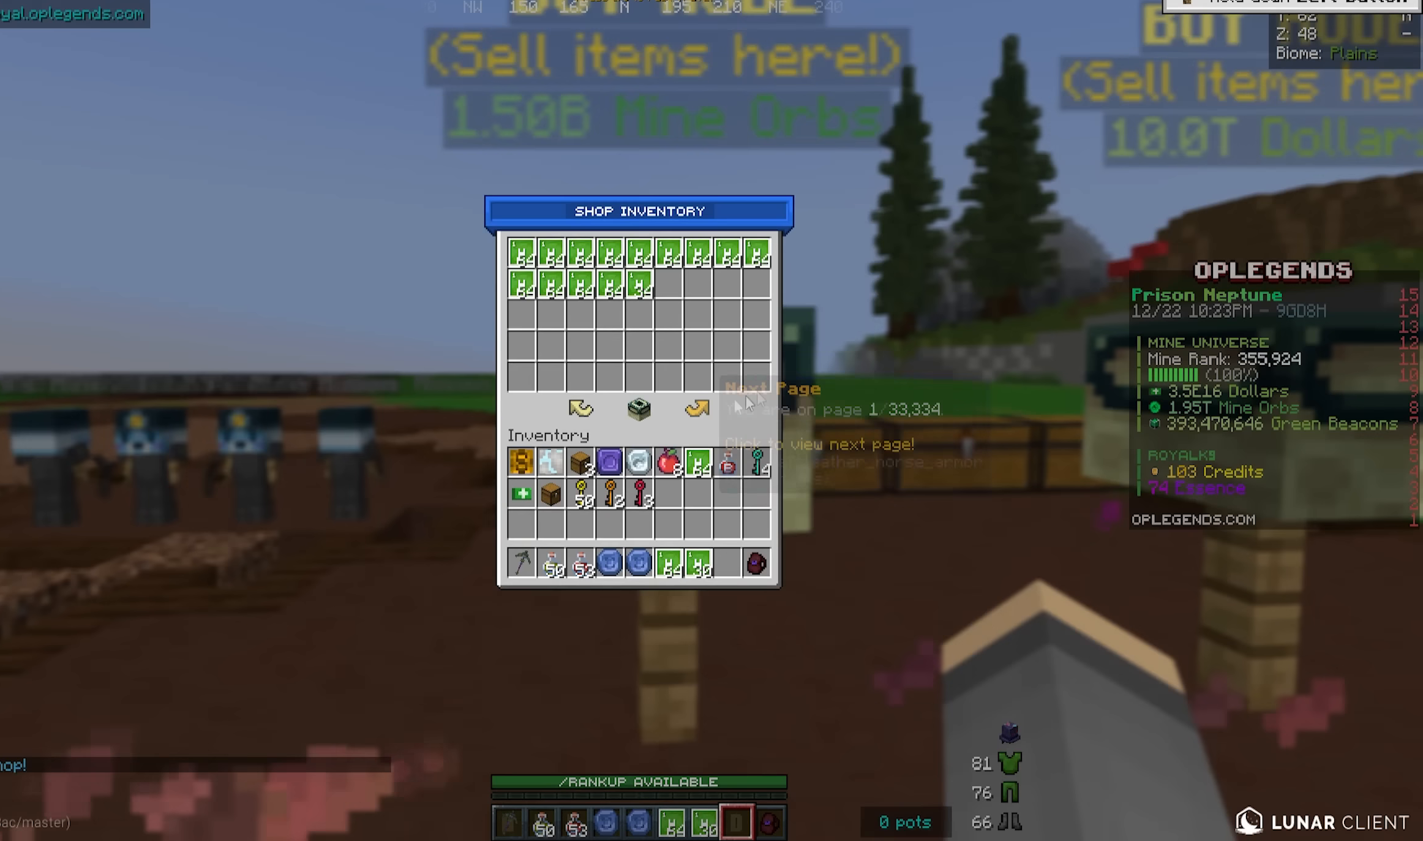
{"keys": [], "mouse": [], "events": []}
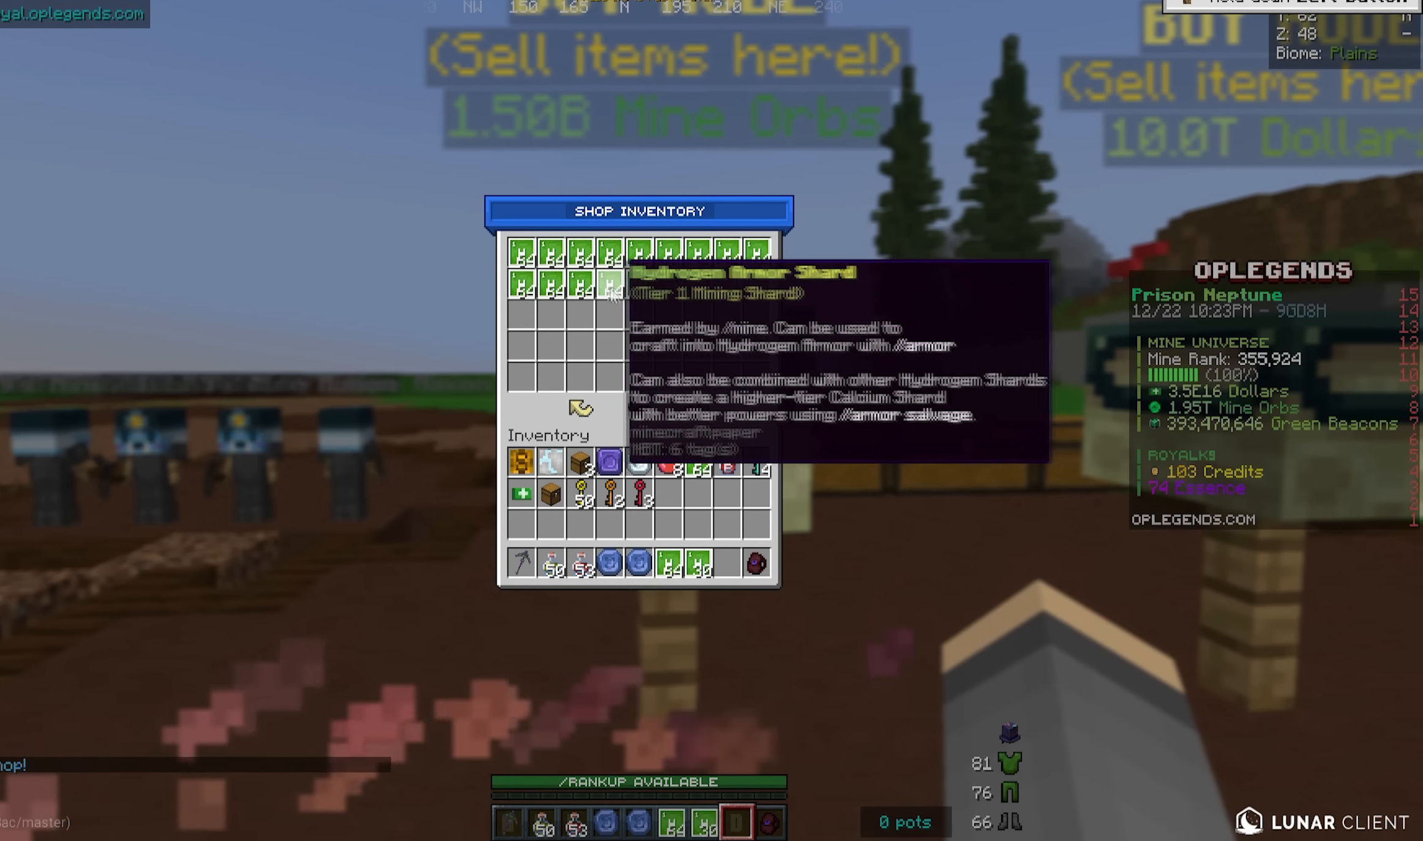
{"keys": [], "mouse": [], "events": []}
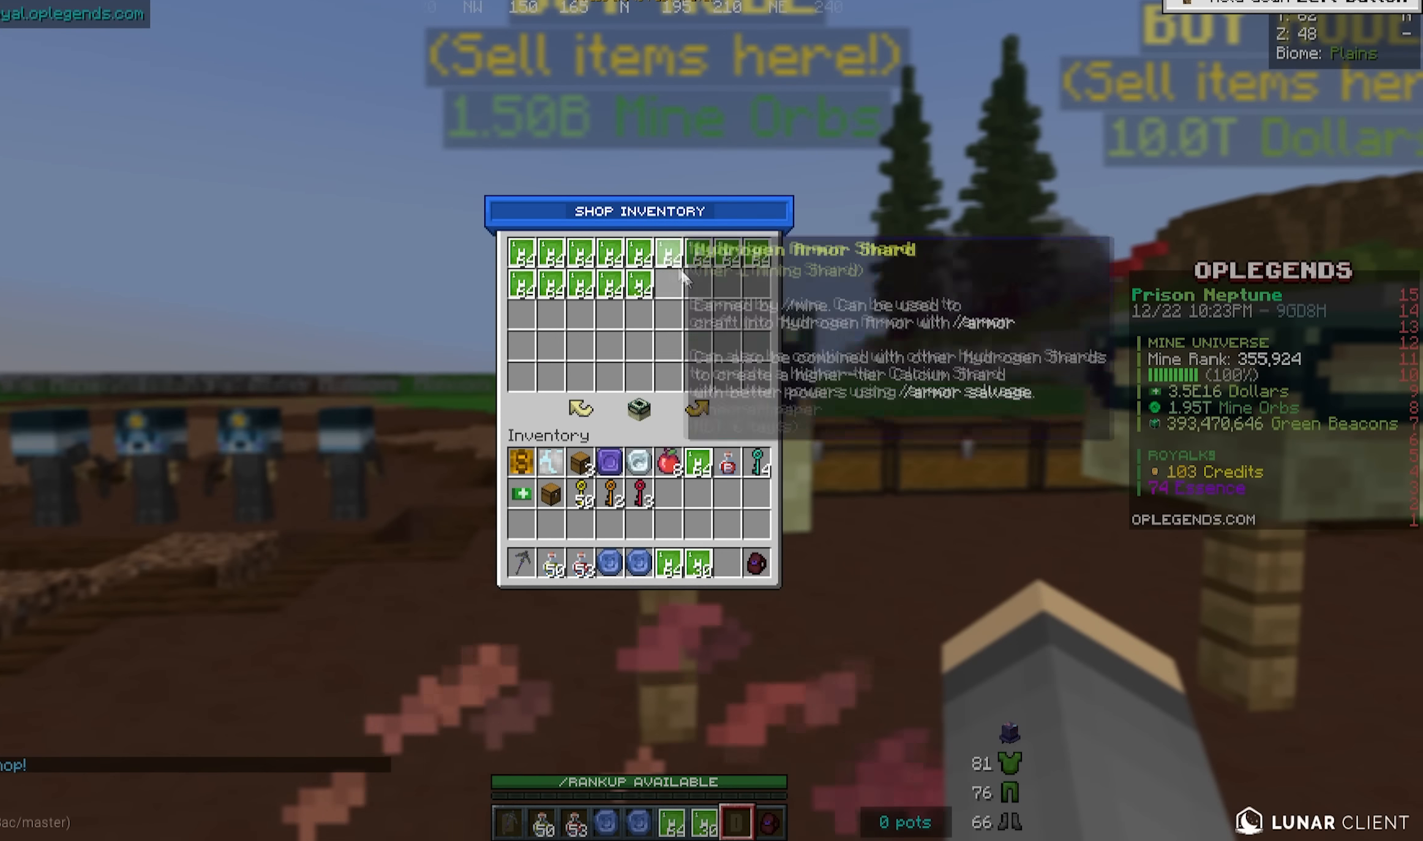
{"keys": [], "mouse": [], "events": []}
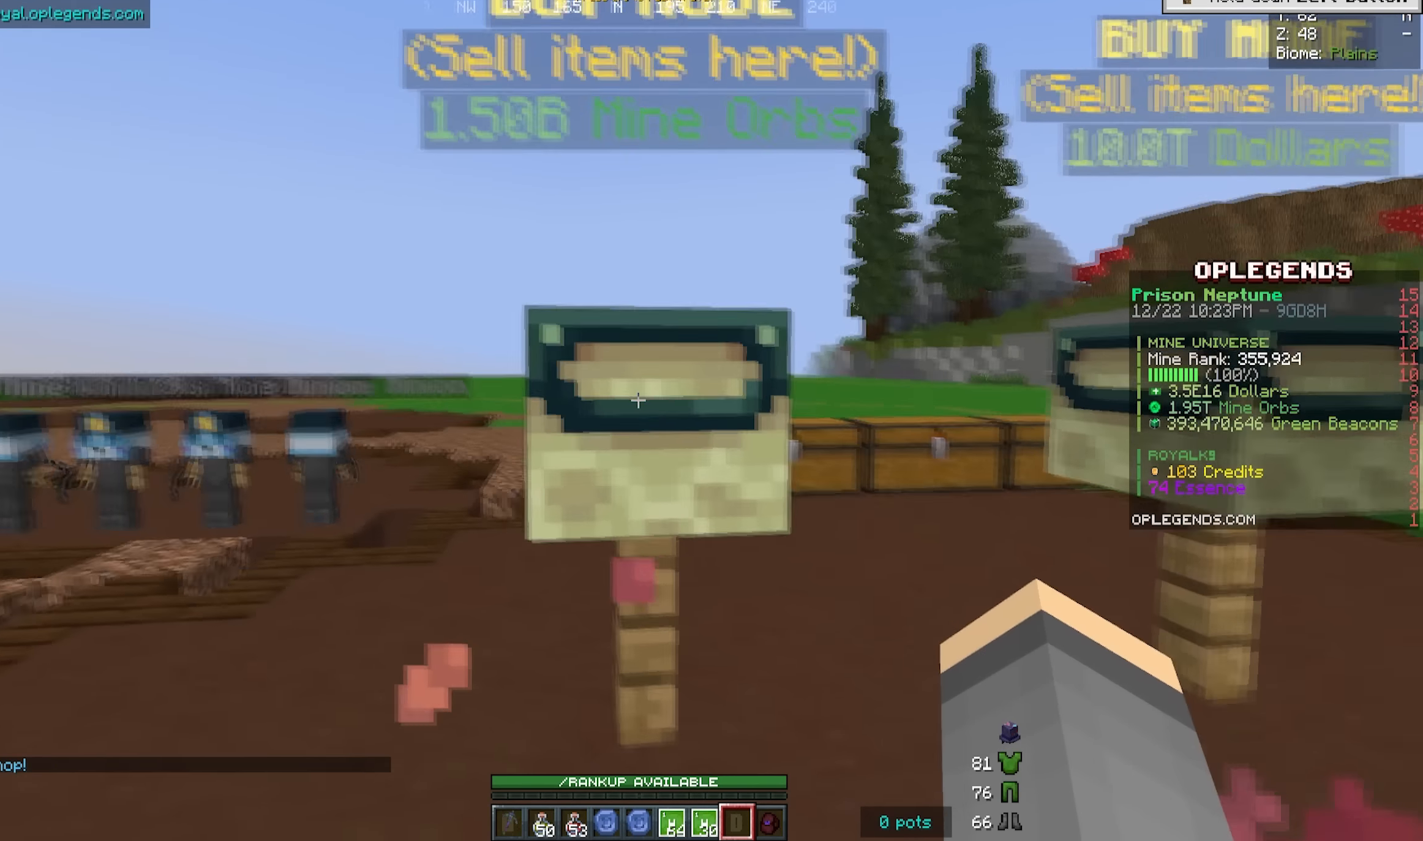
{"keys": ["w"], "mouse": ["right"], "events": [[33, "w", "down"], [200, "d", "down"], [450, "d", "up"], [450, "mouse_right", "down"]]}
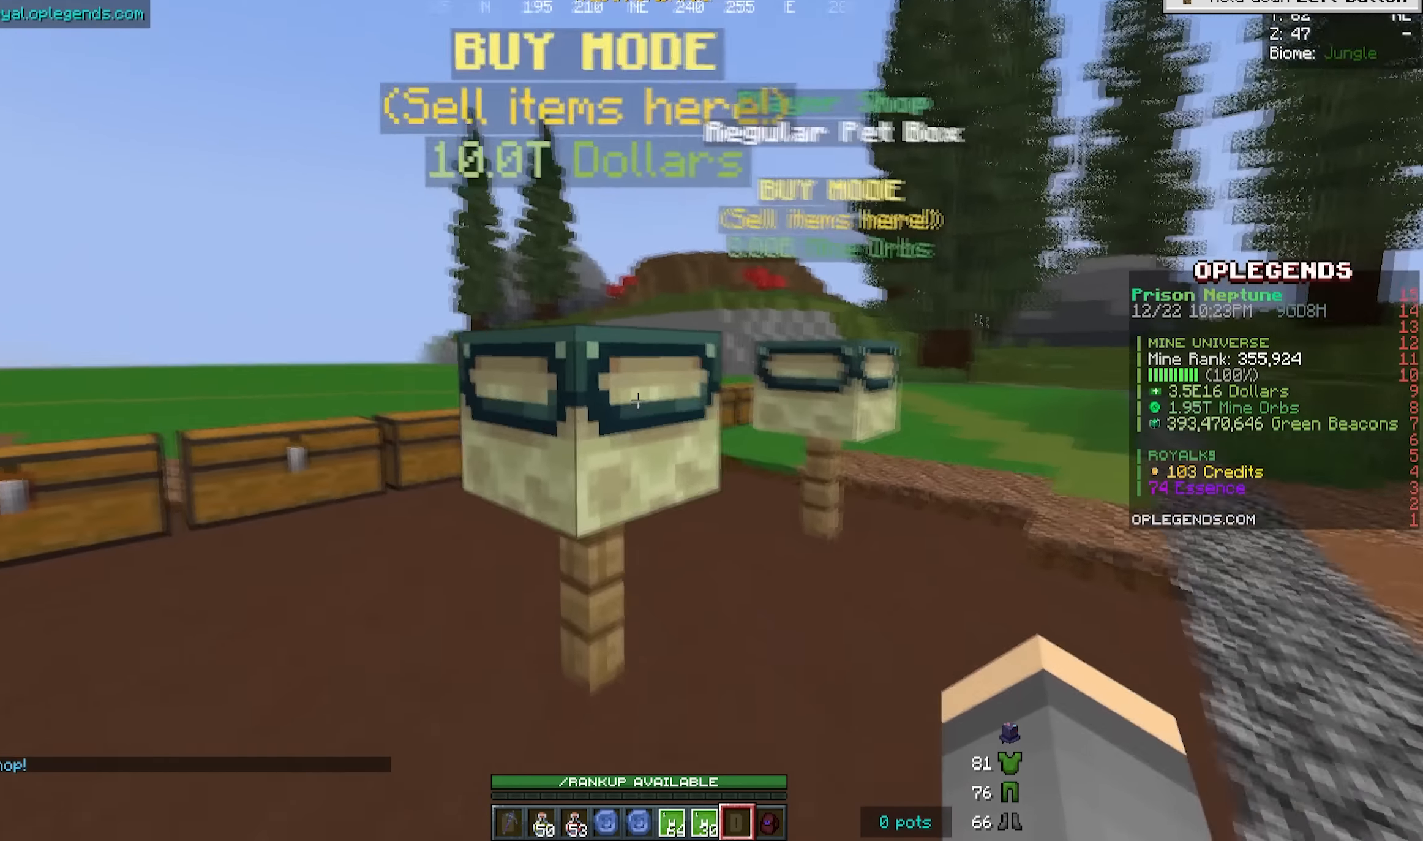
{"keys": [], "mouse": [], "events": [[17, "w", "up"], [83, "mouse_right", "up"]]}
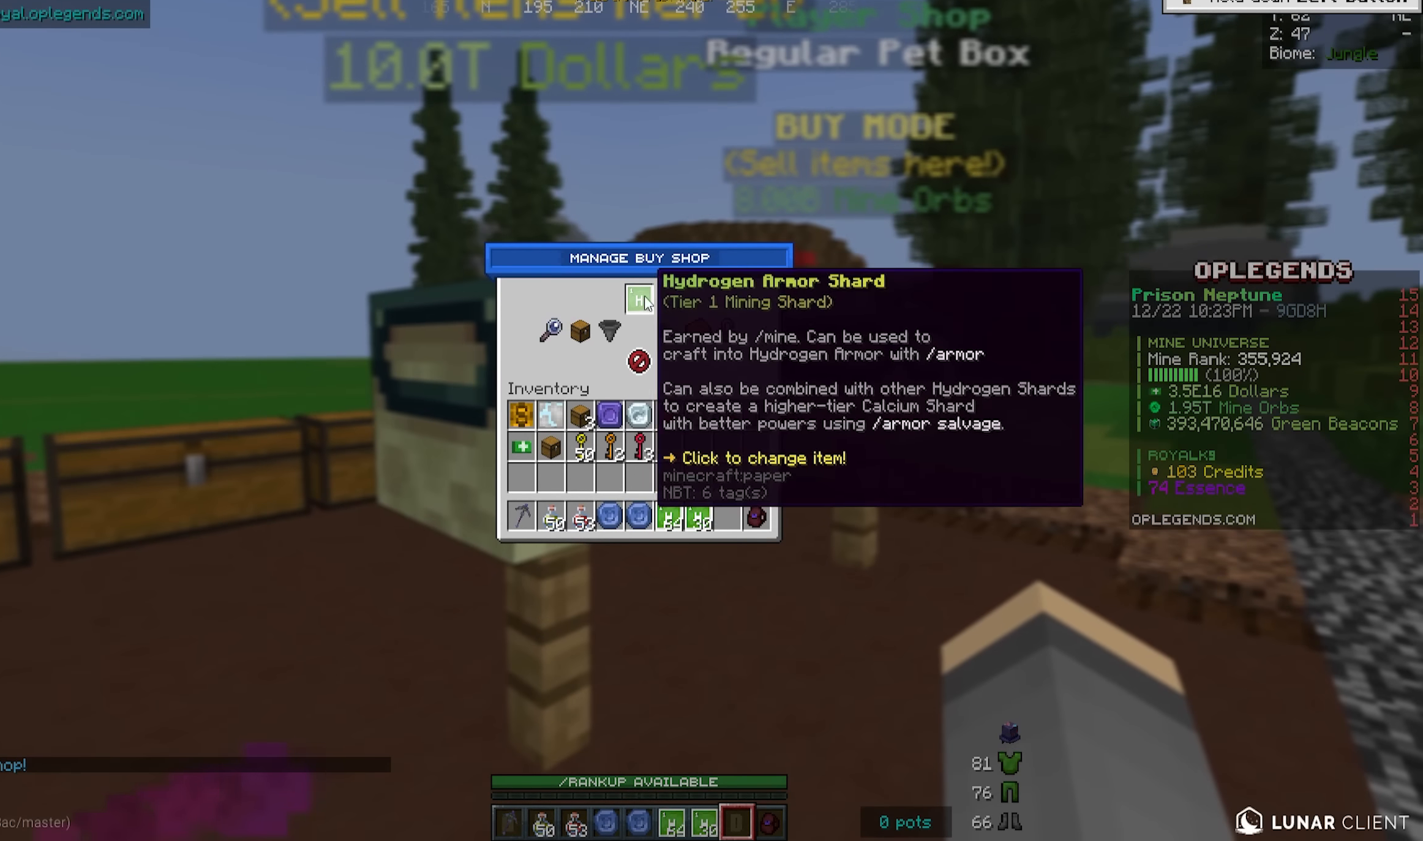
{"keys": [], "mouse": [], "events": []}
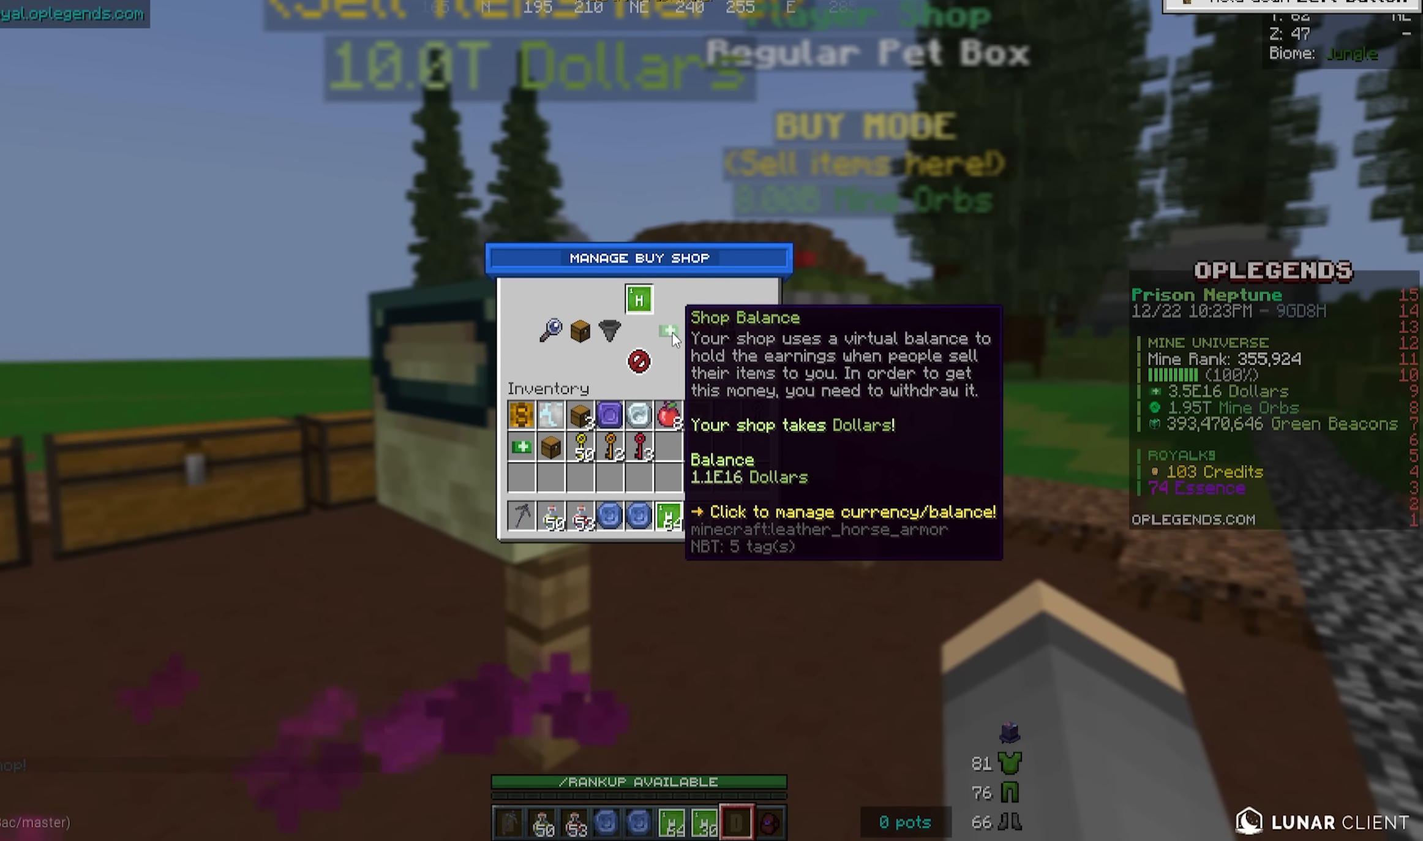
{"keys": [], "mouse": [], "events": []}
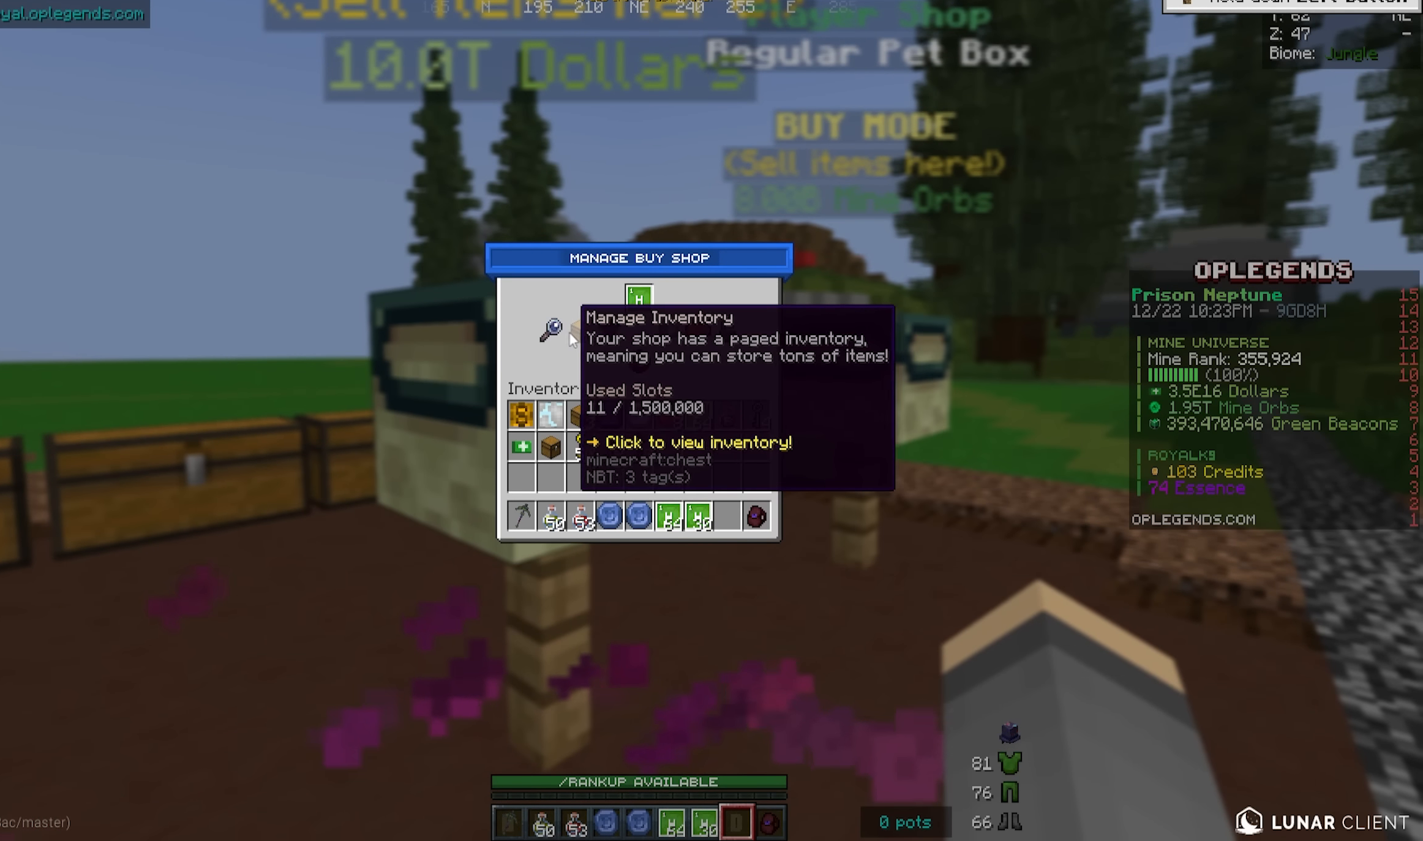
{"keys": [], "mouse": [], "events": []}
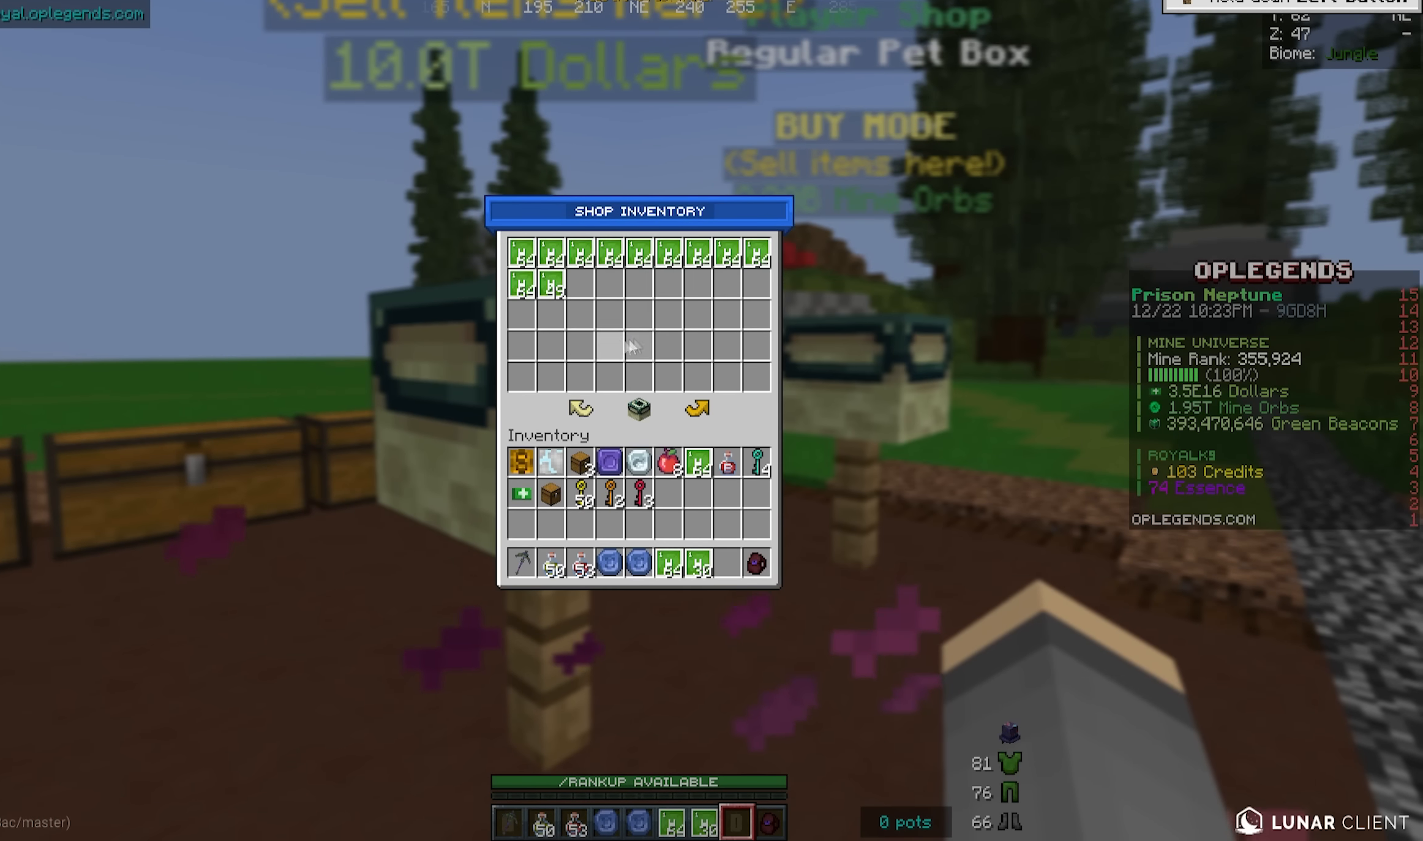
{"keys": [], "mouse": [], "events": []}
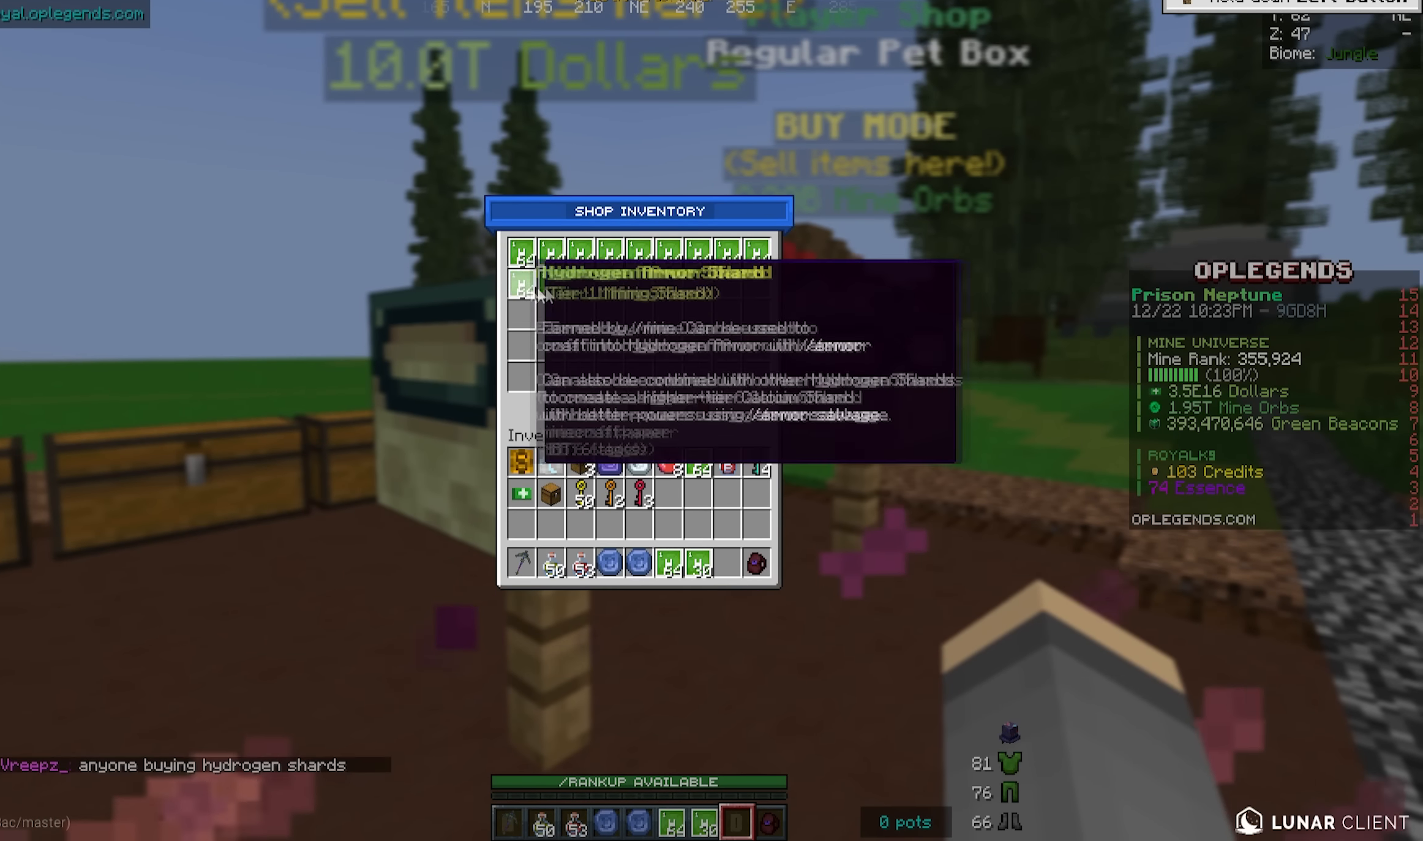
{"keys": [], "mouse": [], "events": [[183, "a", "down"], [283, "w", "down"], [450, "a", "up"], [483, "w", "up"]]}
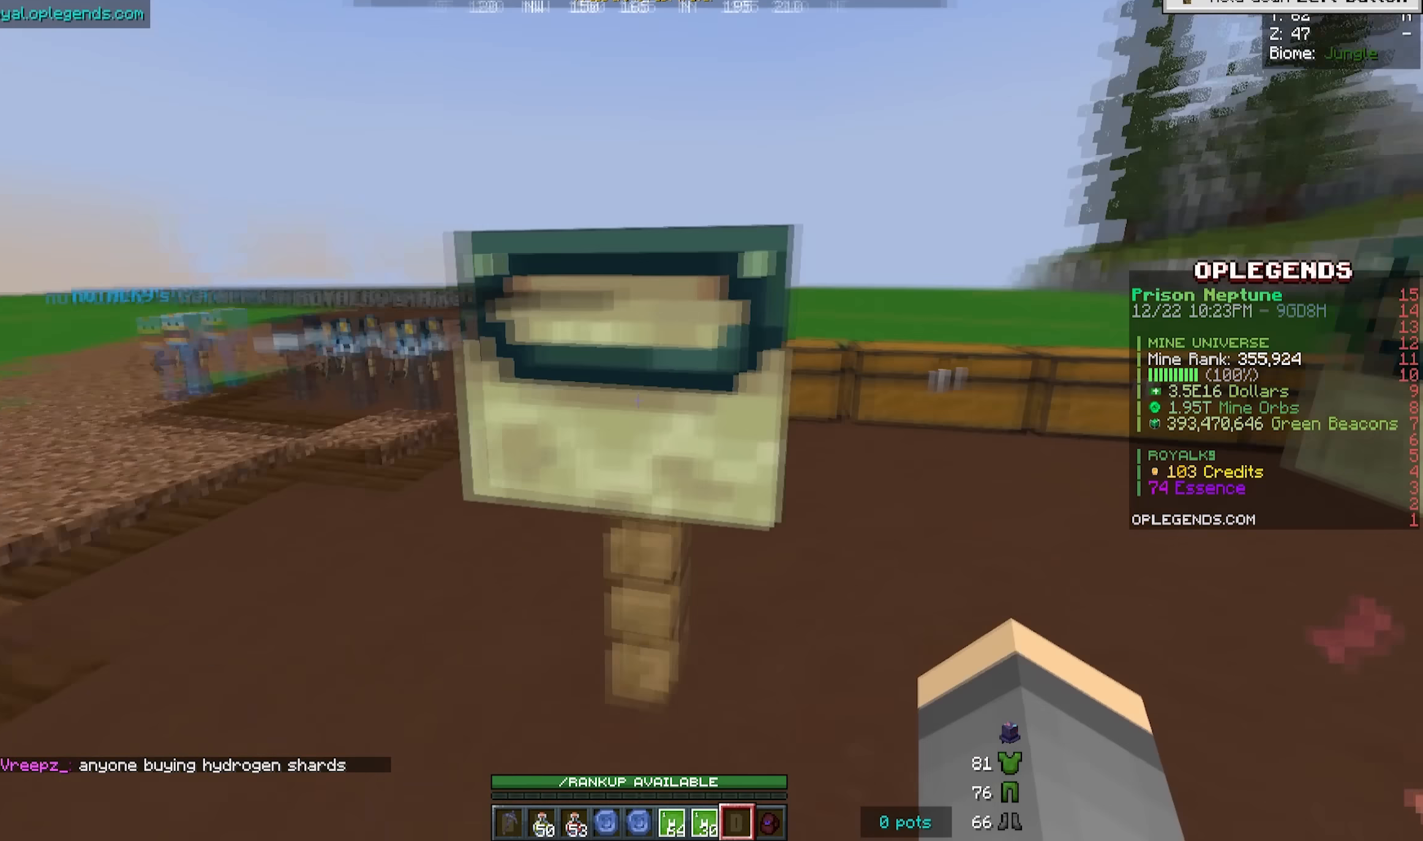
{"keys": [], "mouse": [], "events": [[100, "mouse_right", "down"], [250, "mouse_right", "up"]]}
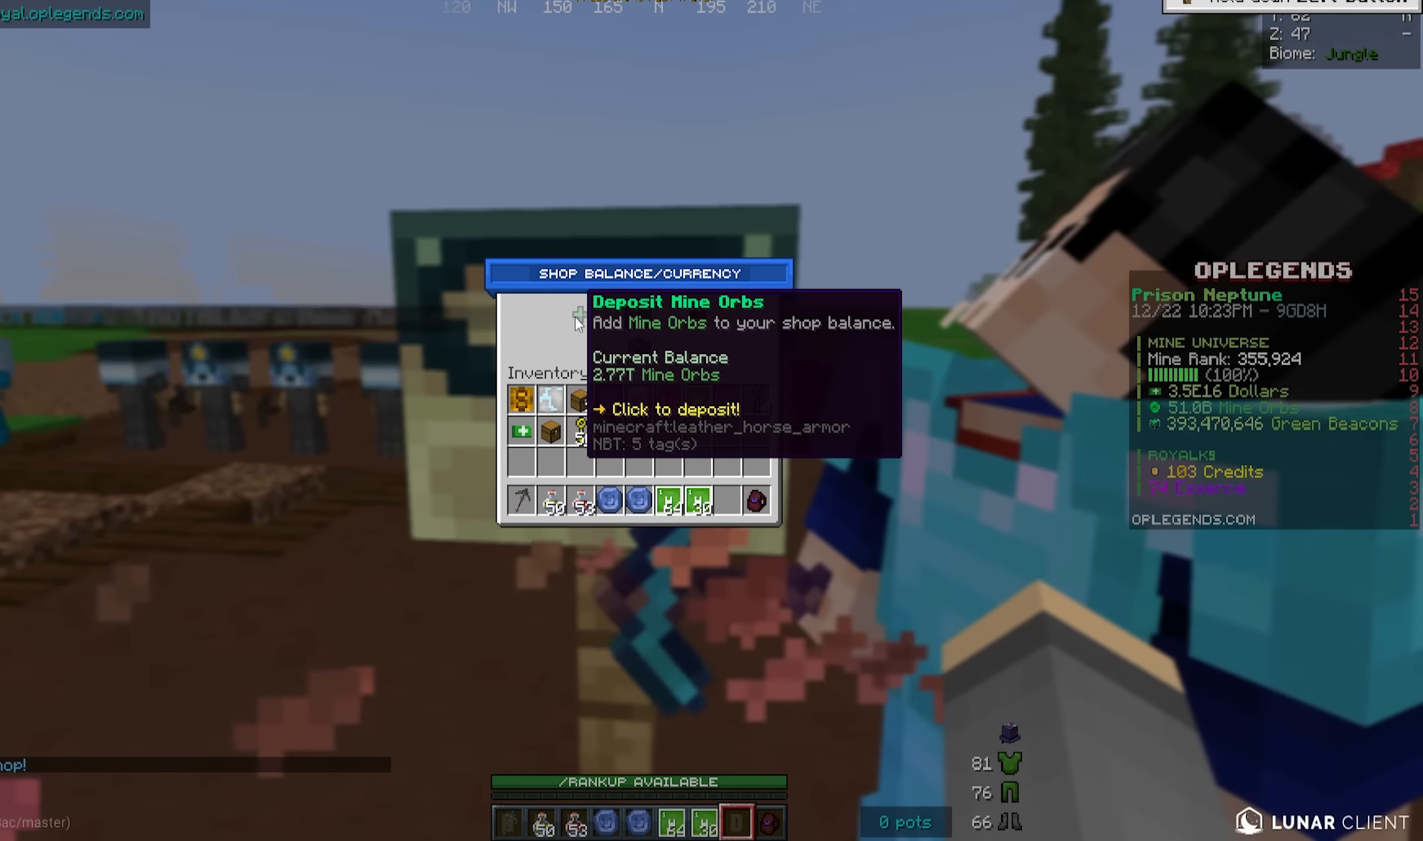
{"keys": [], "mouse": [], "events": []}
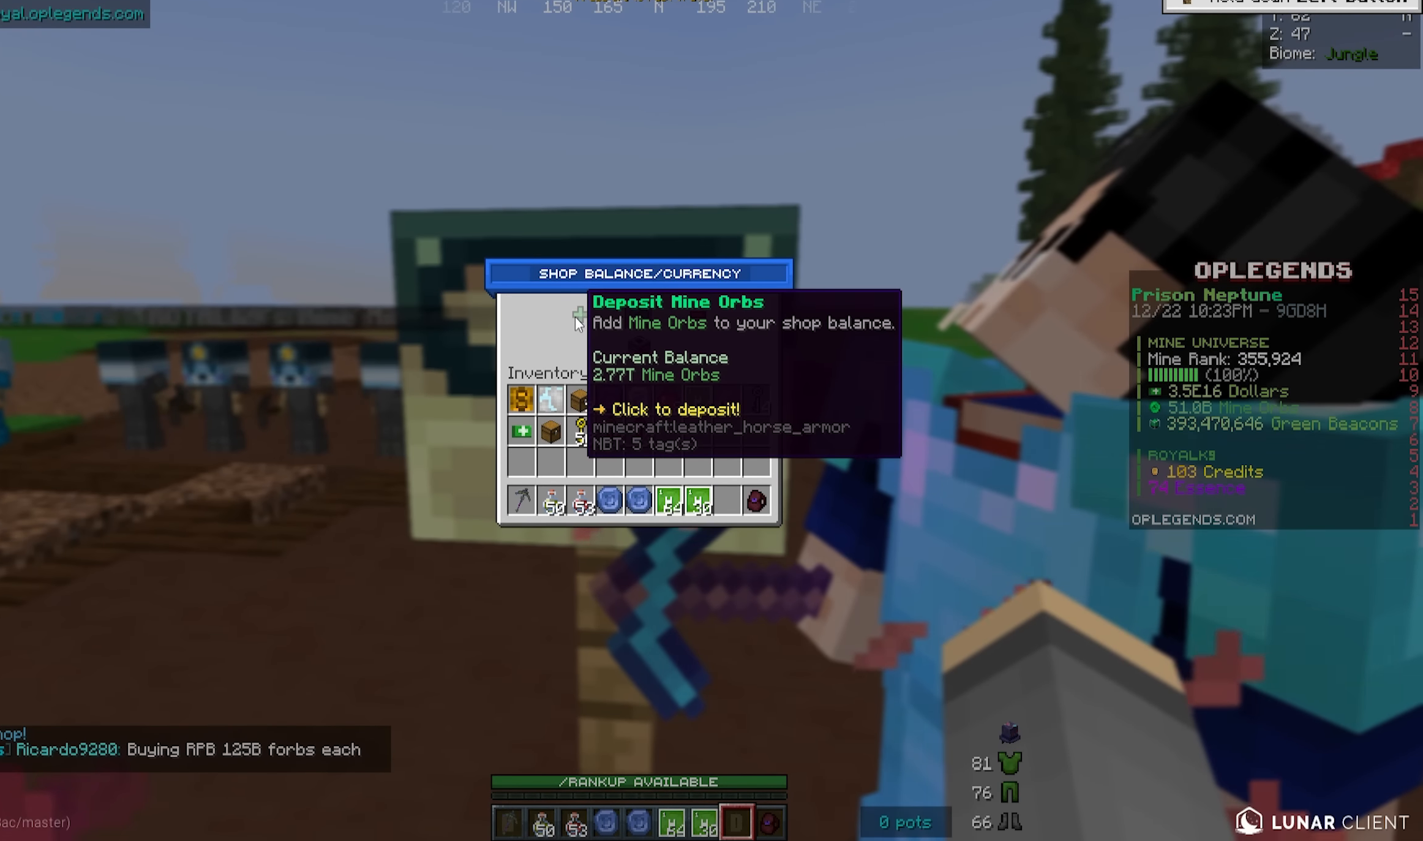
{"keys": [], "mouse": [], "events": []}
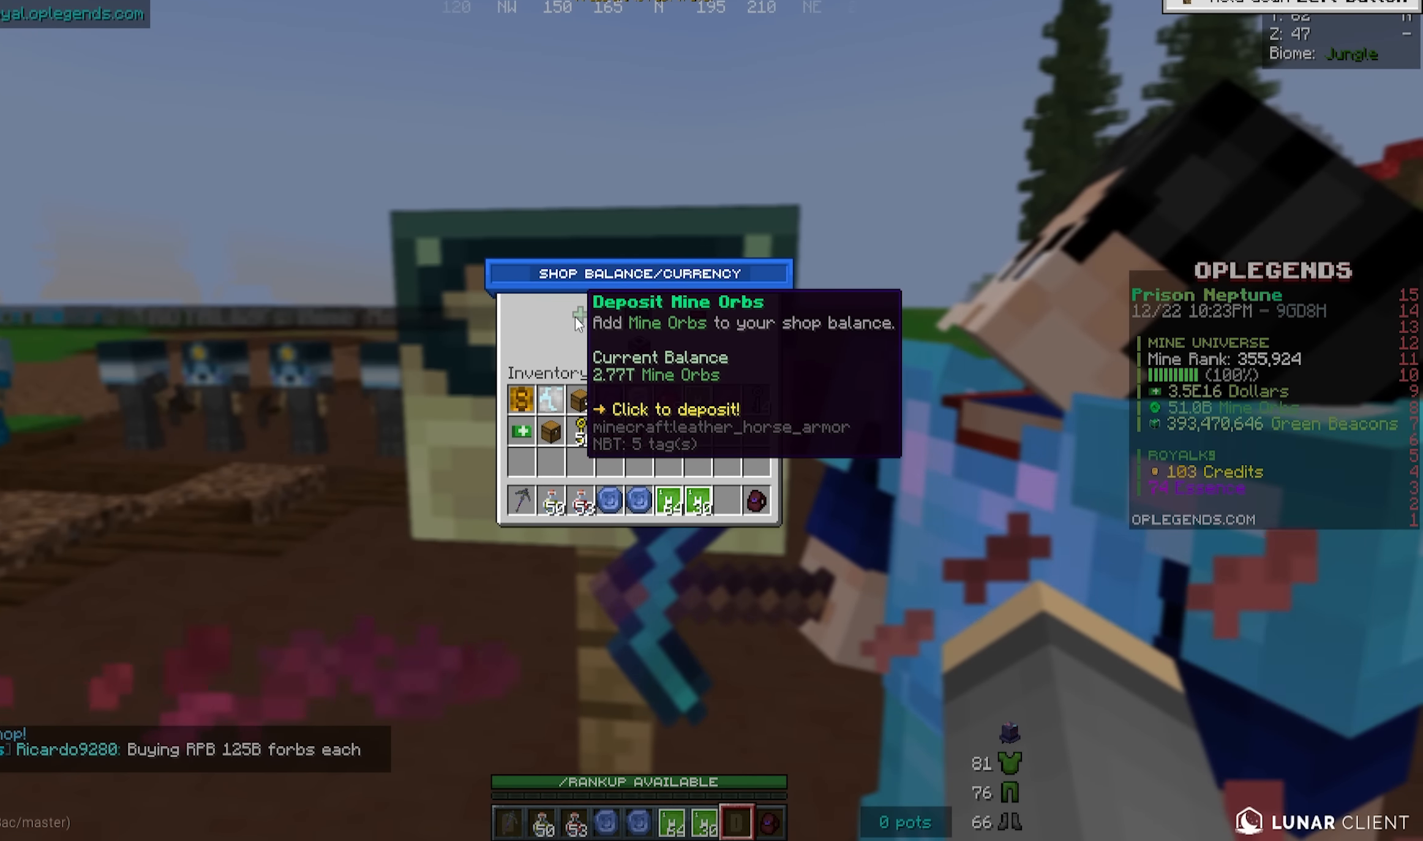
{"keys": ["s"], "mouse": [], "events": [[417, "s", "down"]]}
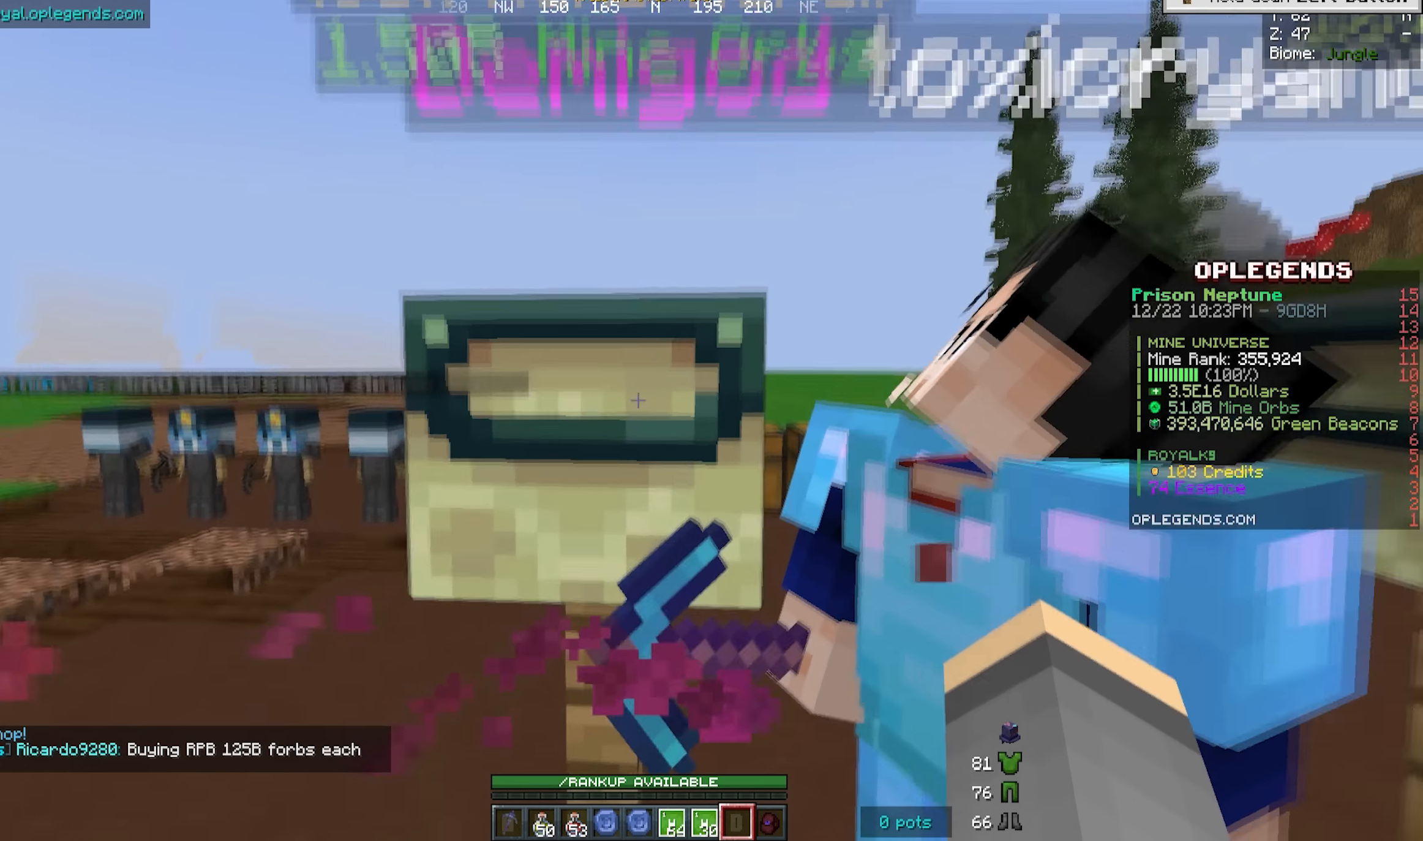
{"keys": ["d", "s"], "mouse": [], "events": [[400, "d", "down"]]}
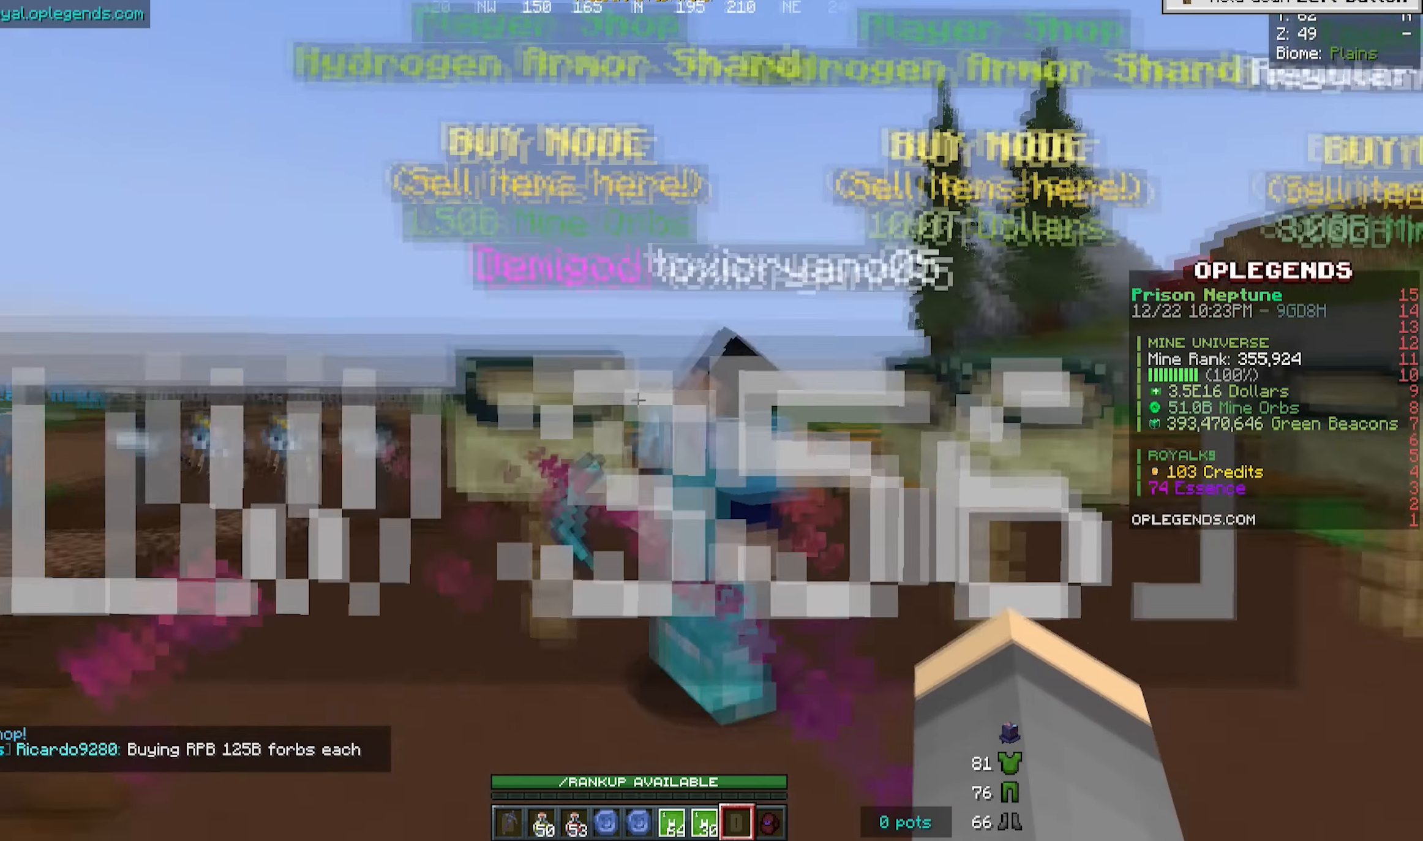
{"keys": [], "mouse": [], "events": [[34, "s", "up"], [484, "d", "up"]]}
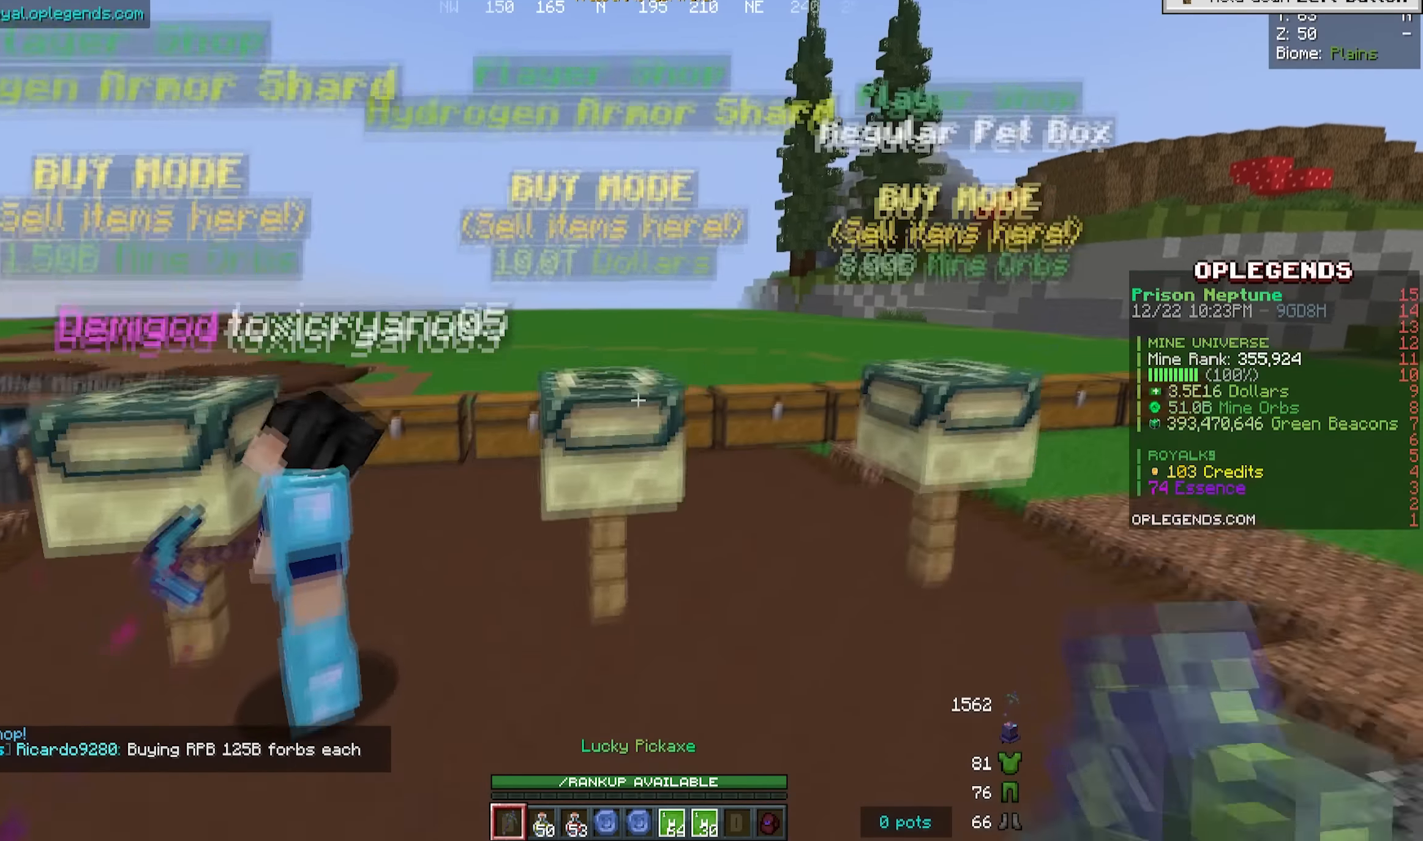
{"keys": [], "mouse": [], "events": [[234, "s", "down"], [317, "a", "down"], [467, "a", "up"], [484, "s", "up"]]}
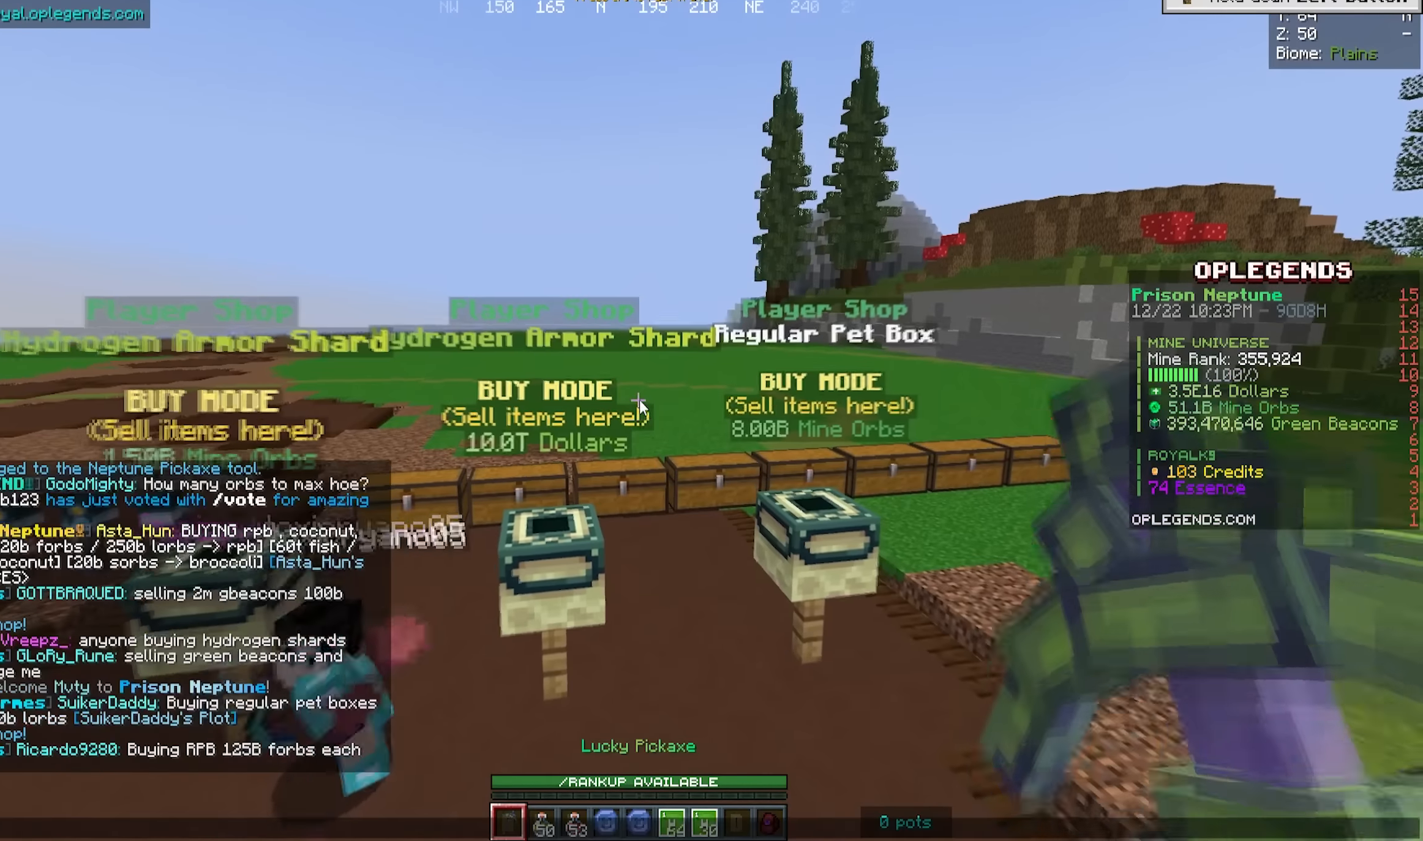
{"keys": [], "mouse": [], "events": []}